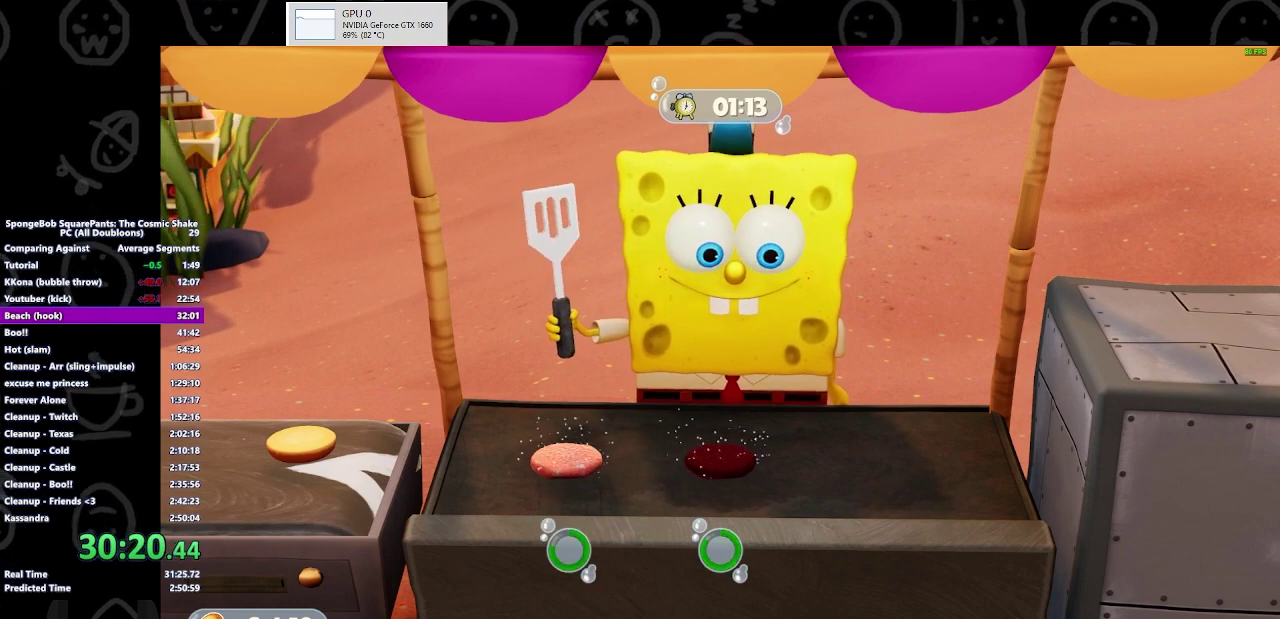
Gameplay with a controller (Xbox layout); each line is a JSON object with the inputs held at the frame after it. "events" lists button and stick changes between this image and that frame as [ms after this image, input, new state], when the widget could be followed in between. Not read: L2 R2.
{"buttons": ["A"], "left_stick": "center", "right_stick": "center", "events": [[467, "A", "down"]]}
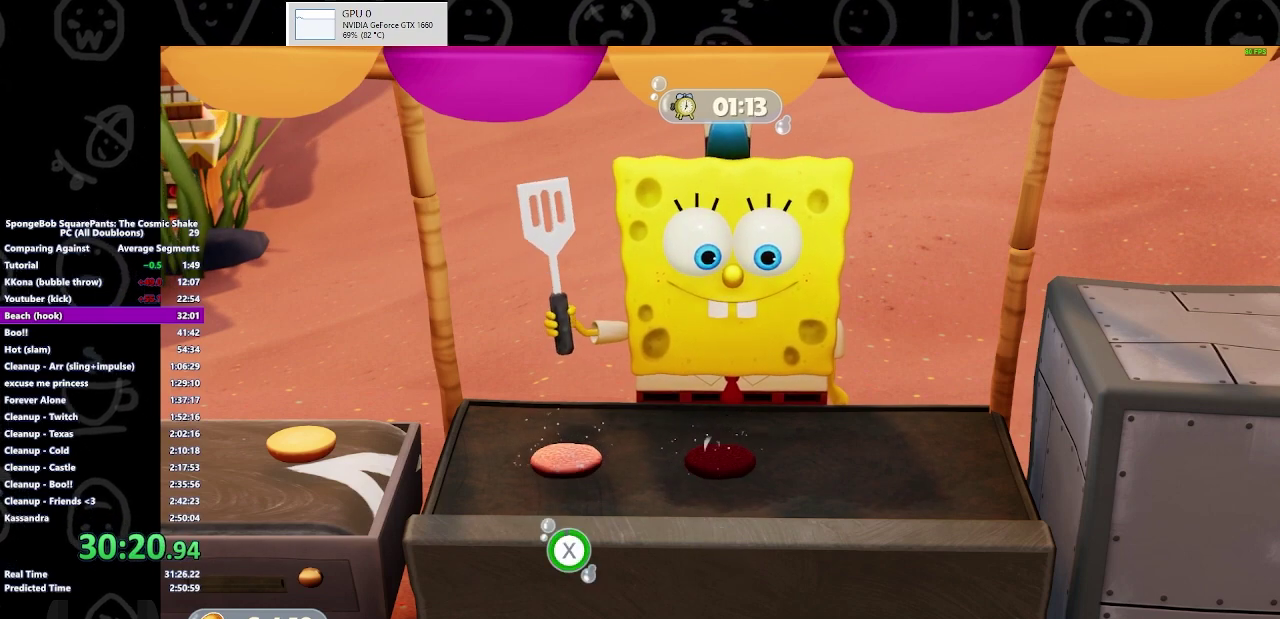
{"buttons": [], "left_stick": "center", "right_stick": "center", "events": [[133, "A", "up"], [333, "X", "down"], [500, "X", "up"]]}
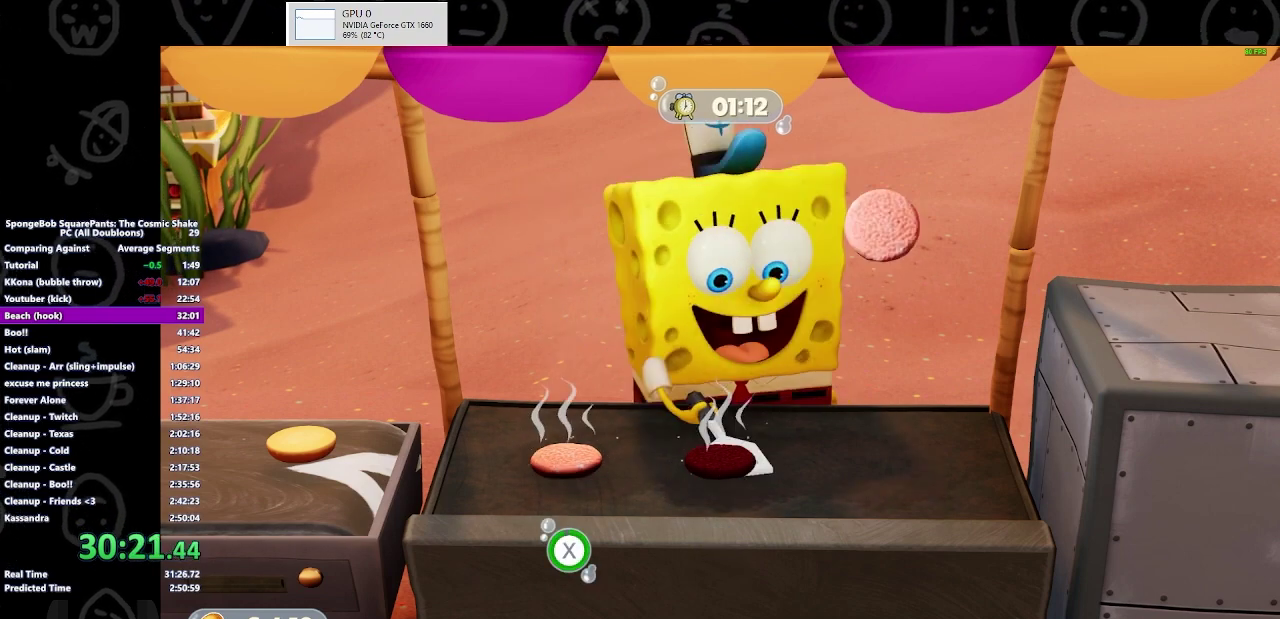
{"buttons": [], "left_stick": "center", "right_stick": "center", "events": [[67, "X", "down"], [167, "X", "up"], [267, "X", "down"], [433, "X", "up"]]}
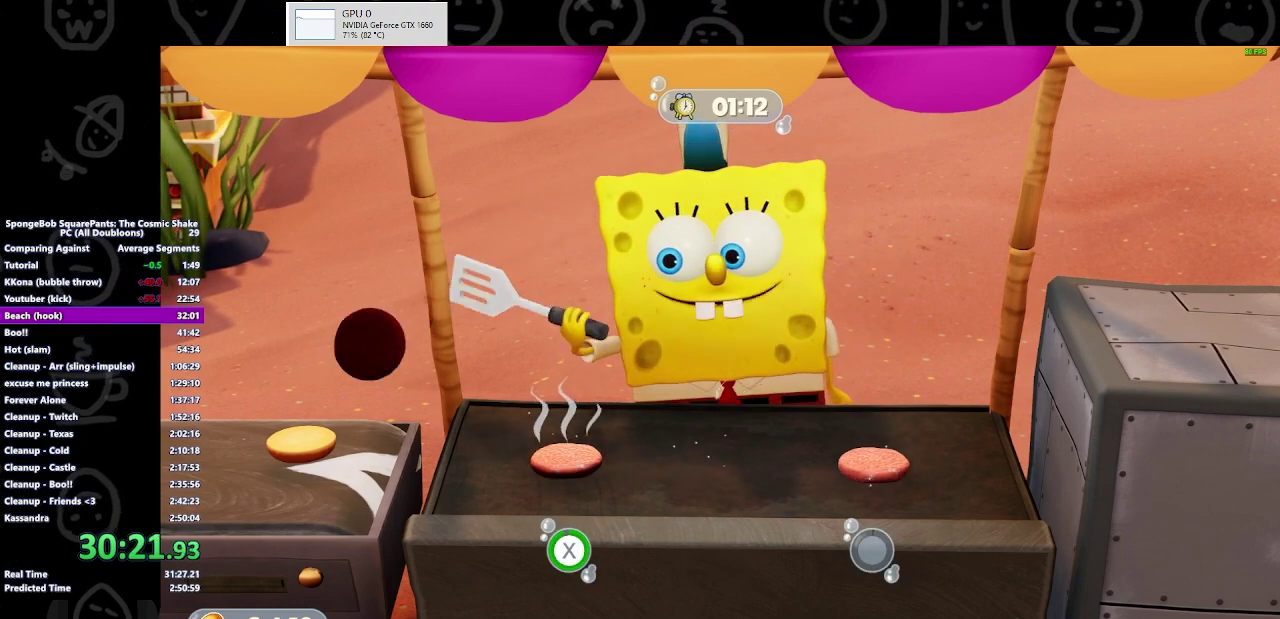
{"buttons": [], "left_stick": "center", "right_stick": "center", "events": [[33, "X", "down"], [133, "X", "up"], [200, "X", "down"], [433, "X", "up"]]}
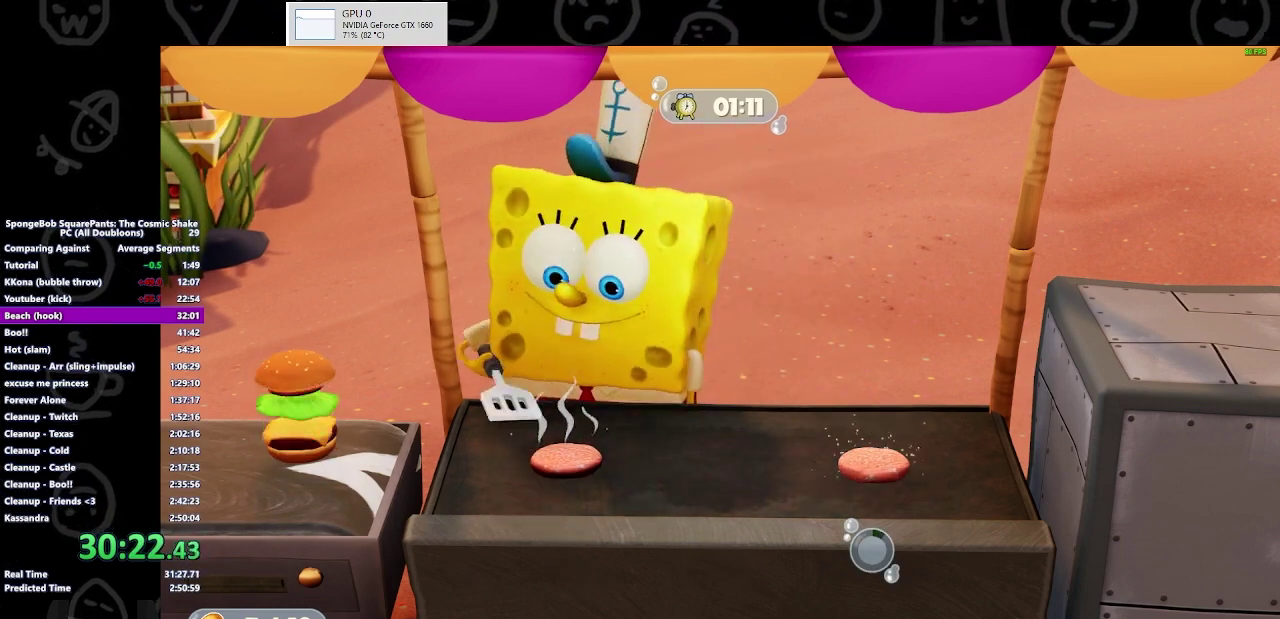
{"buttons": [], "left_stick": "center", "right_stick": "center", "events": []}
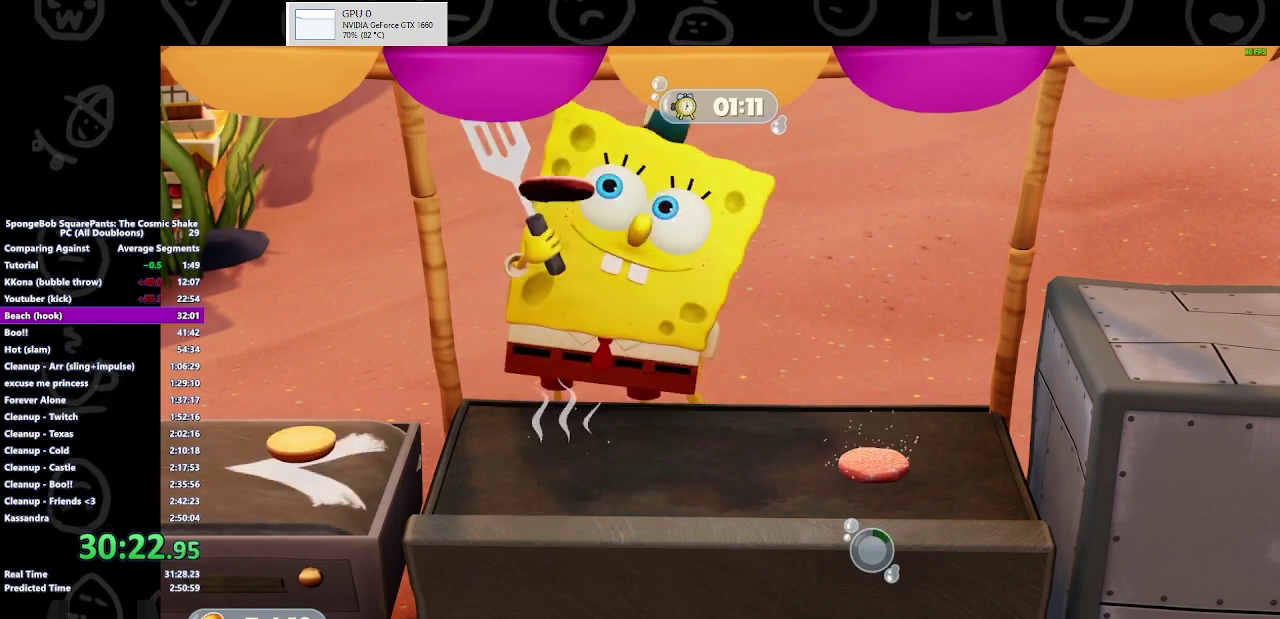
{"buttons": [], "left_stick": "center", "right_stick": "center", "events": []}
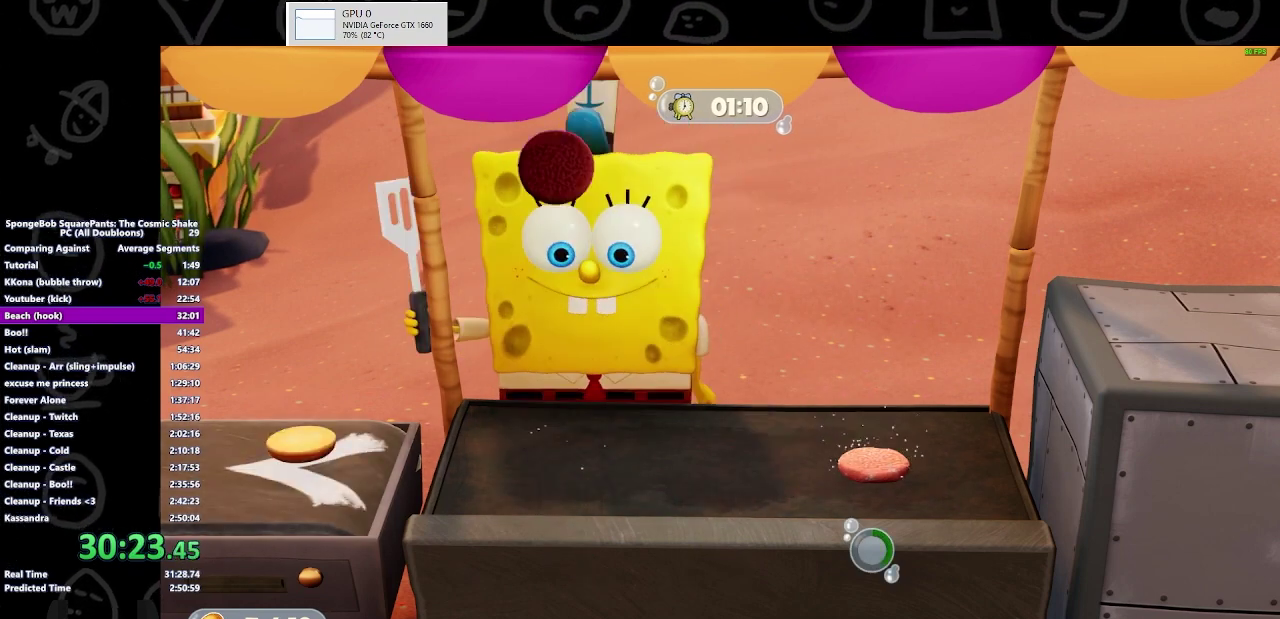
{"buttons": [], "left_stick": "center", "right_stick": "center", "events": []}
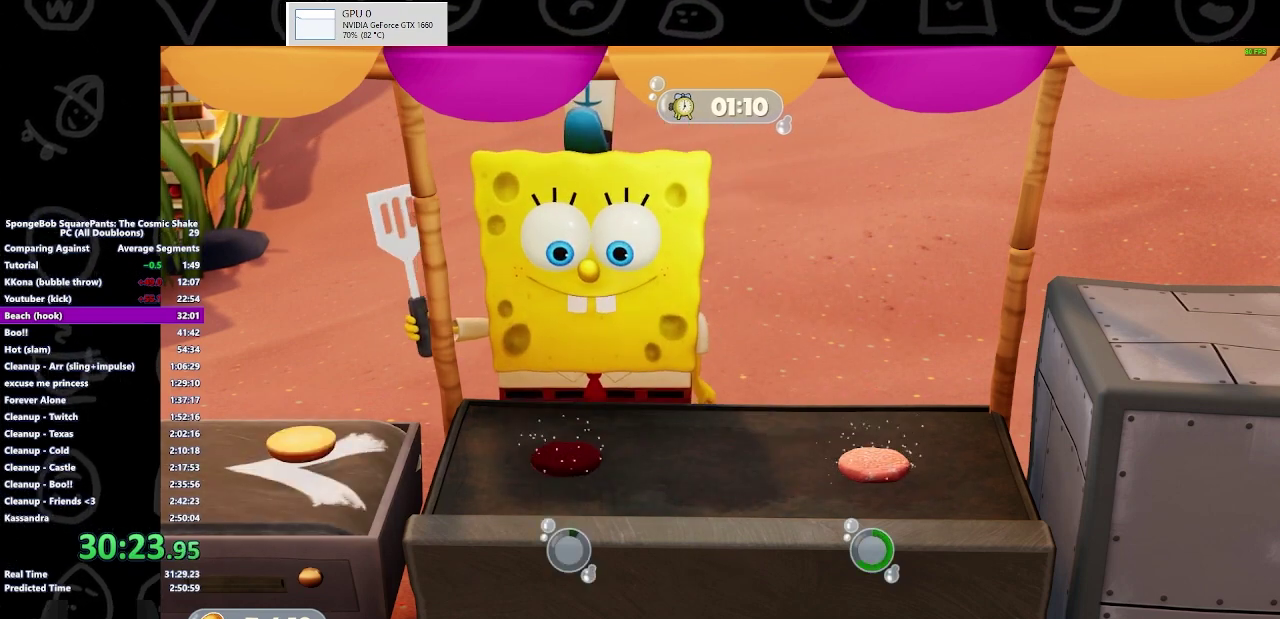
{"buttons": [], "left_stick": "center", "right_stick": "center", "events": []}
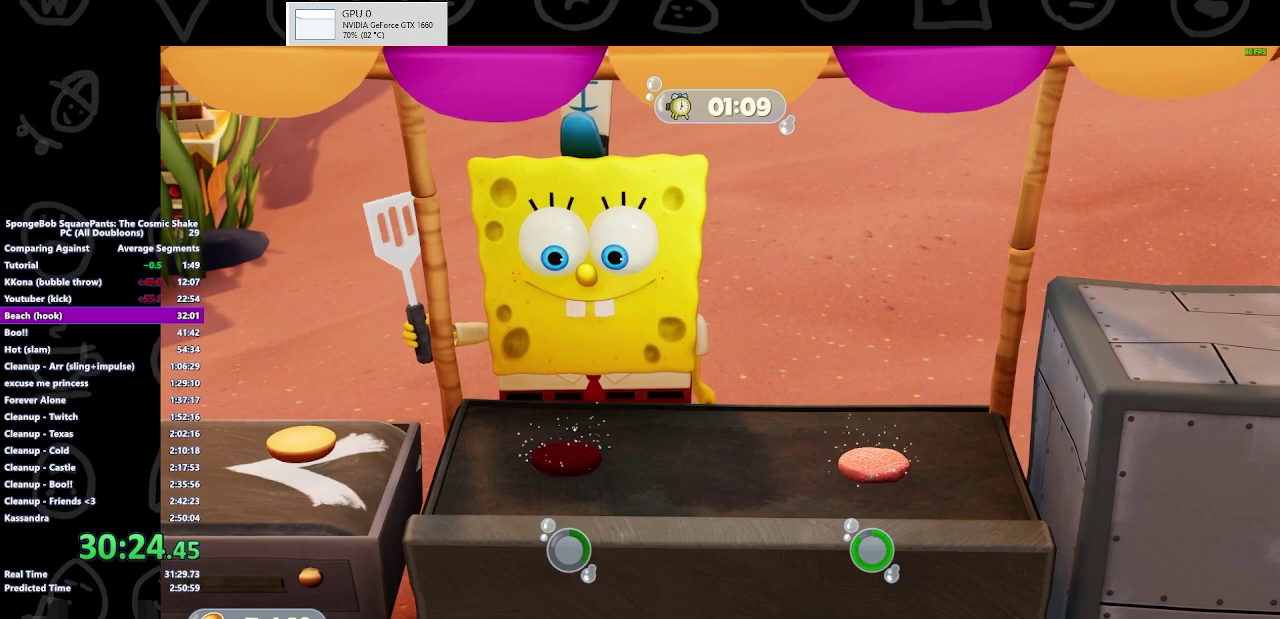
{"buttons": [], "left_stick": "center", "right_stick": "center", "events": [[333, "B", "down"], [500, "B", "up"]]}
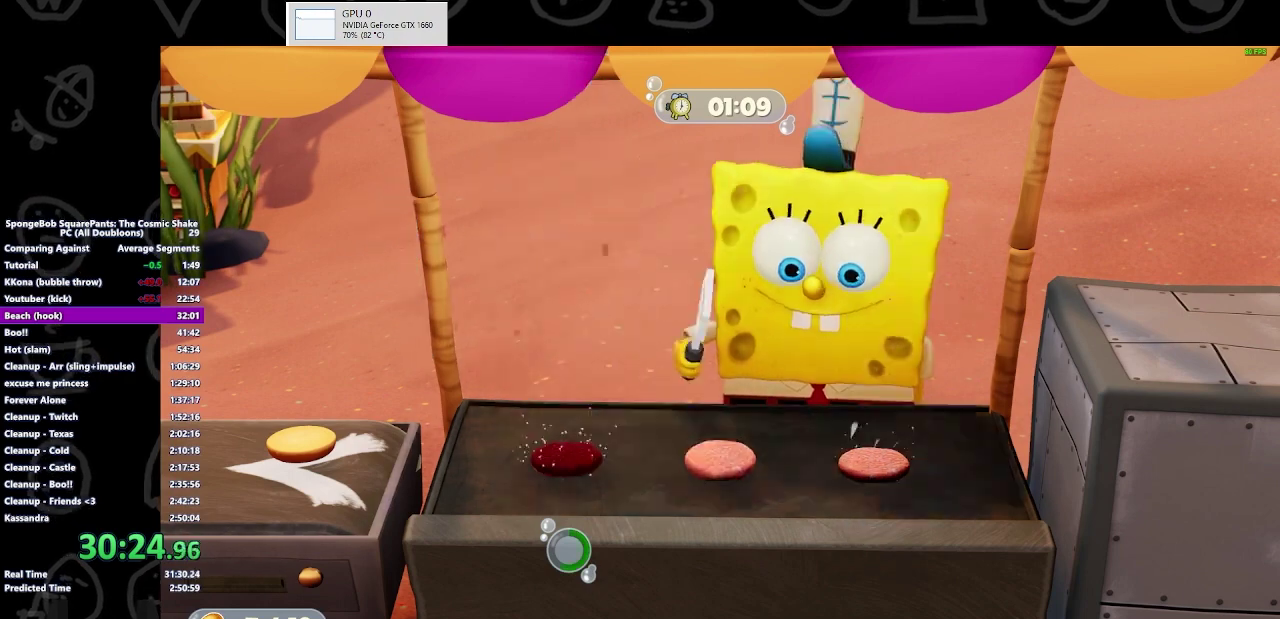
{"buttons": [], "left_stick": "center", "right_stick": "center", "events": []}
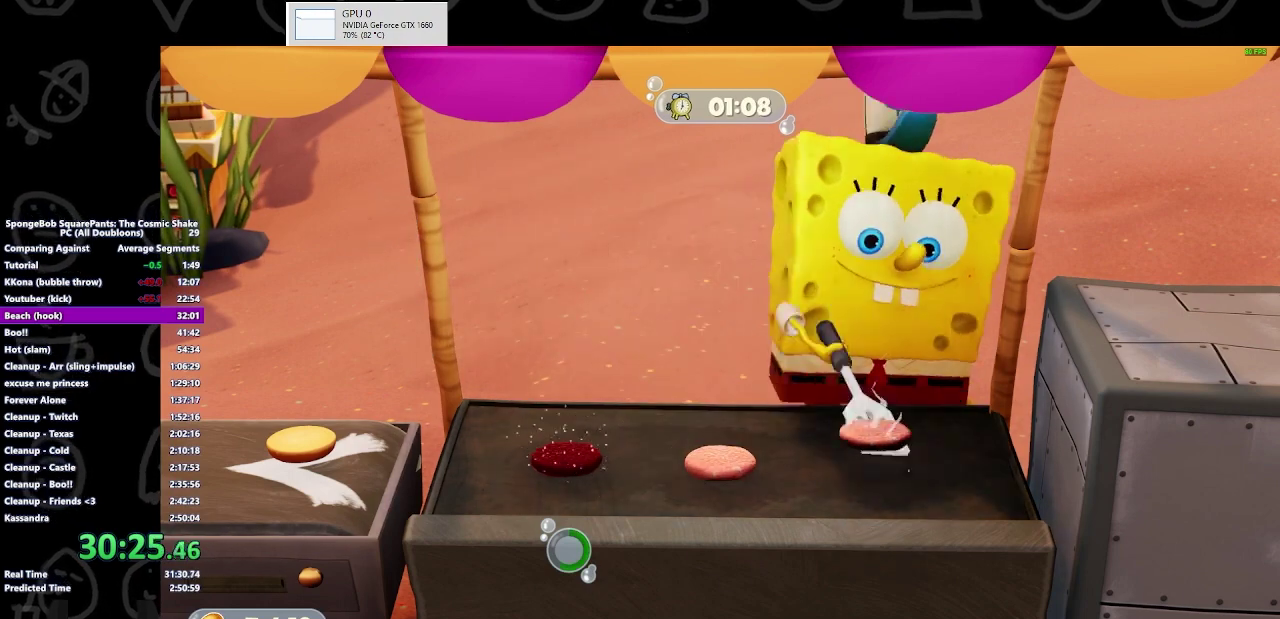
{"buttons": [], "left_stick": "center", "right_stick": "center", "events": []}
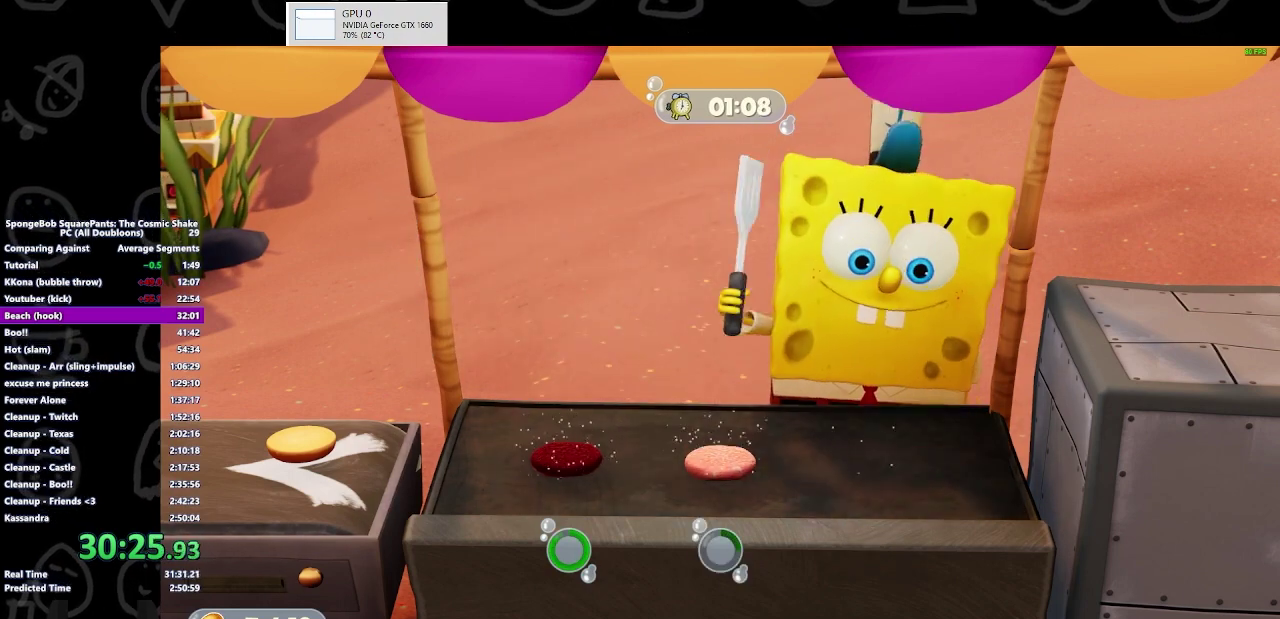
{"buttons": ["X"], "left_stick": "center", "right_stick": "center", "events": [[400, "X", "down"]]}
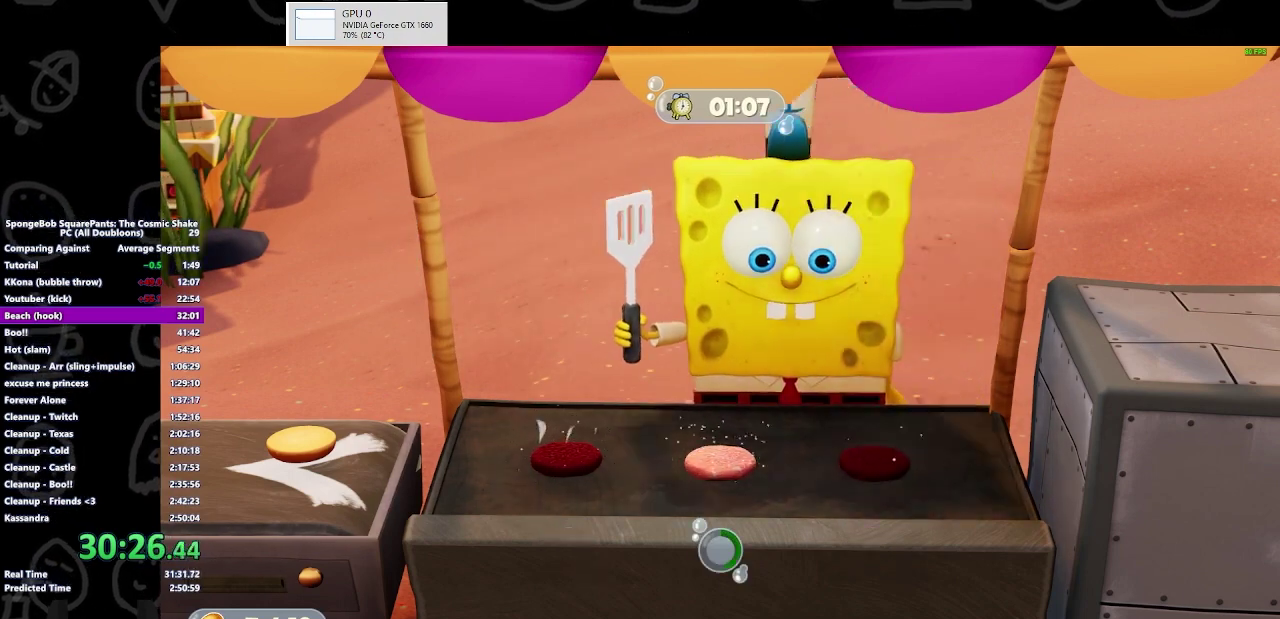
{"buttons": [], "left_stick": "center", "right_stick": "center", "events": [[67, "X", "up"]]}
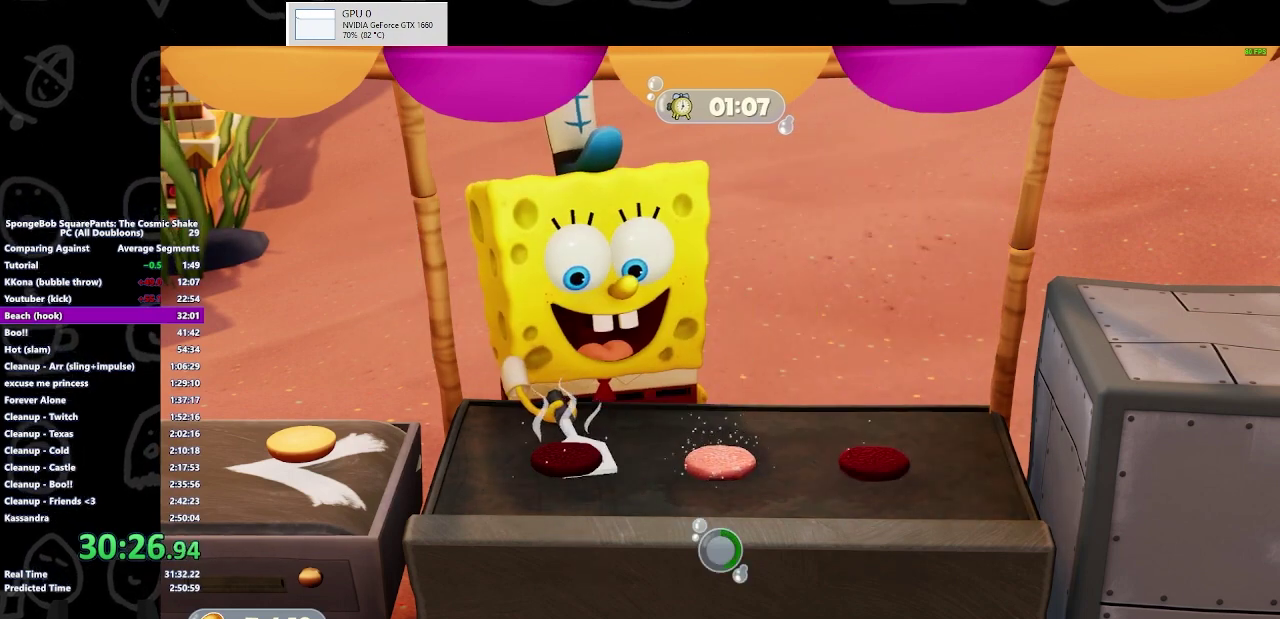
{"buttons": [], "left_stick": "center", "right_stick": "center", "events": []}
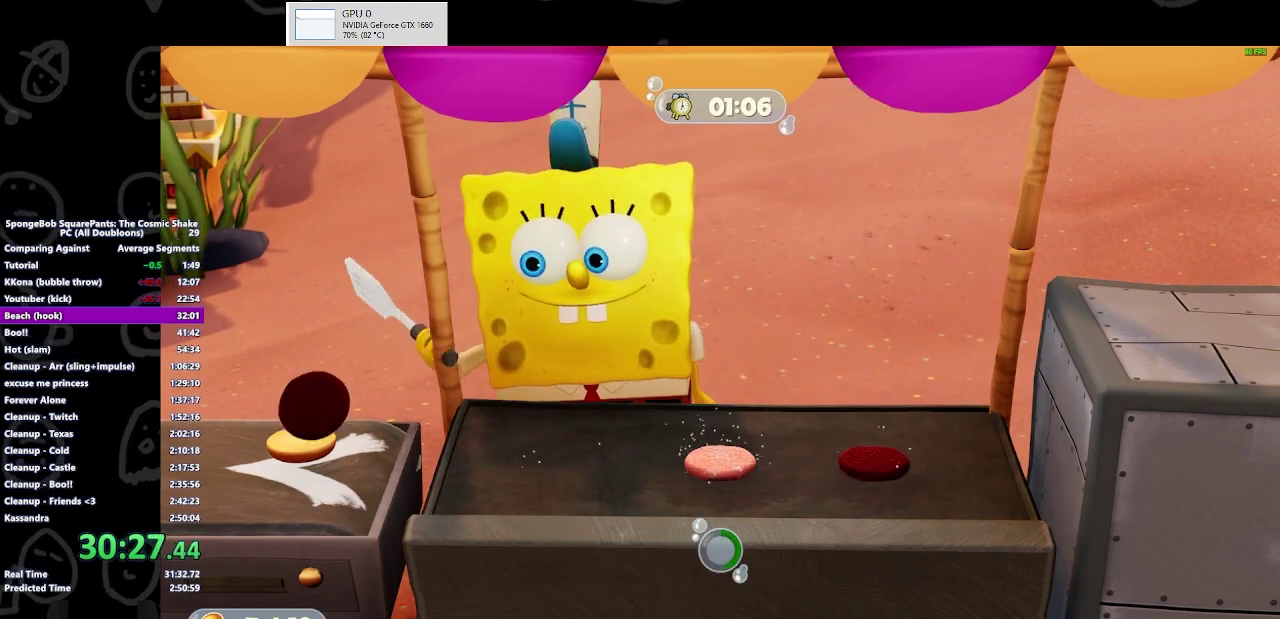
{"buttons": [], "left_stick": "center", "right_stick": "center", "events": []}
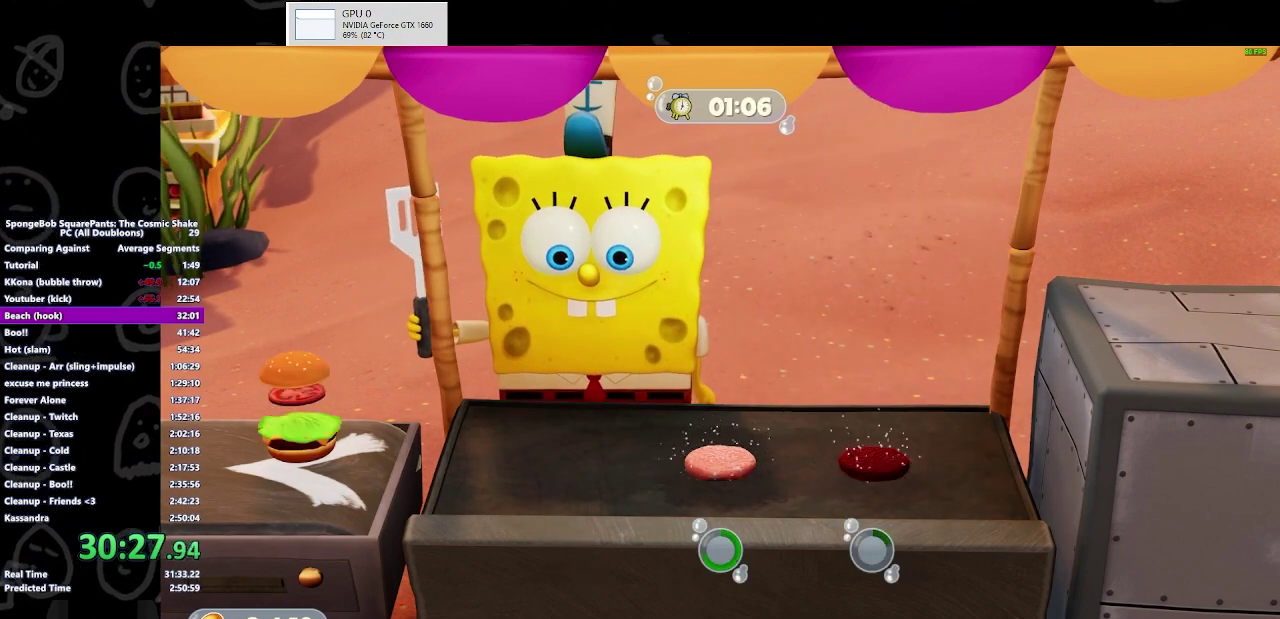
{"buttons": [], "left_stick": "center", "right_stick": "center", "events": []}
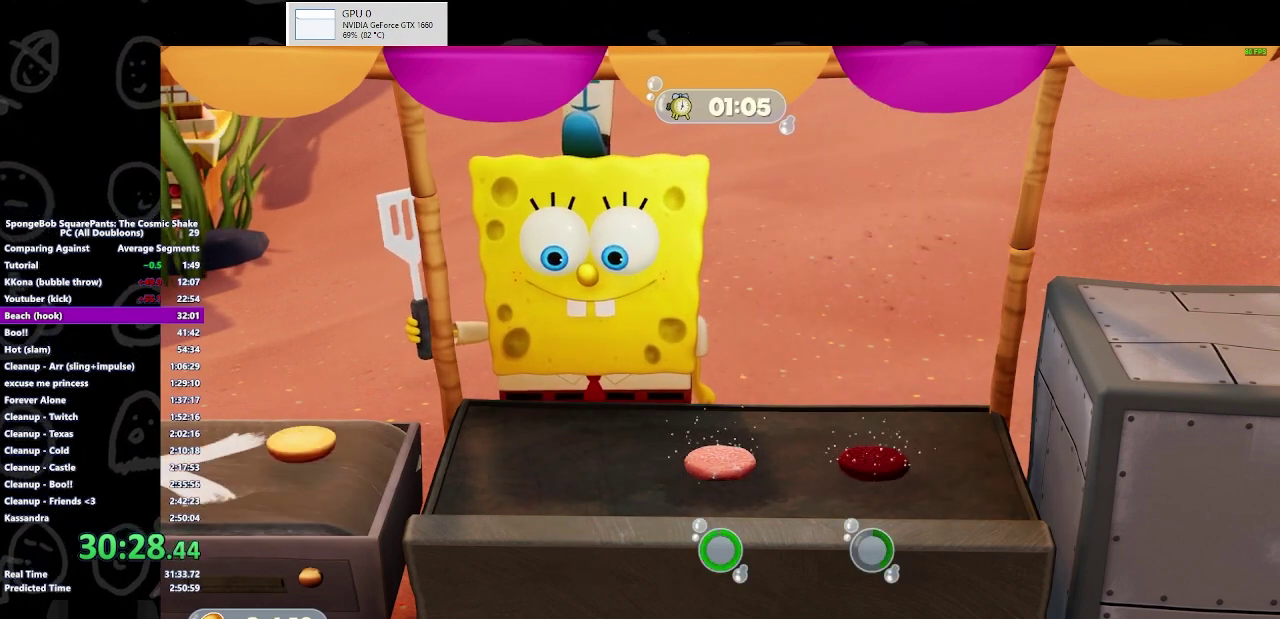
{"buttons": [], "left_stick": "center", "right_stick": "center", "events": [[167, "A", "down"], [367, "A", "up"]]}